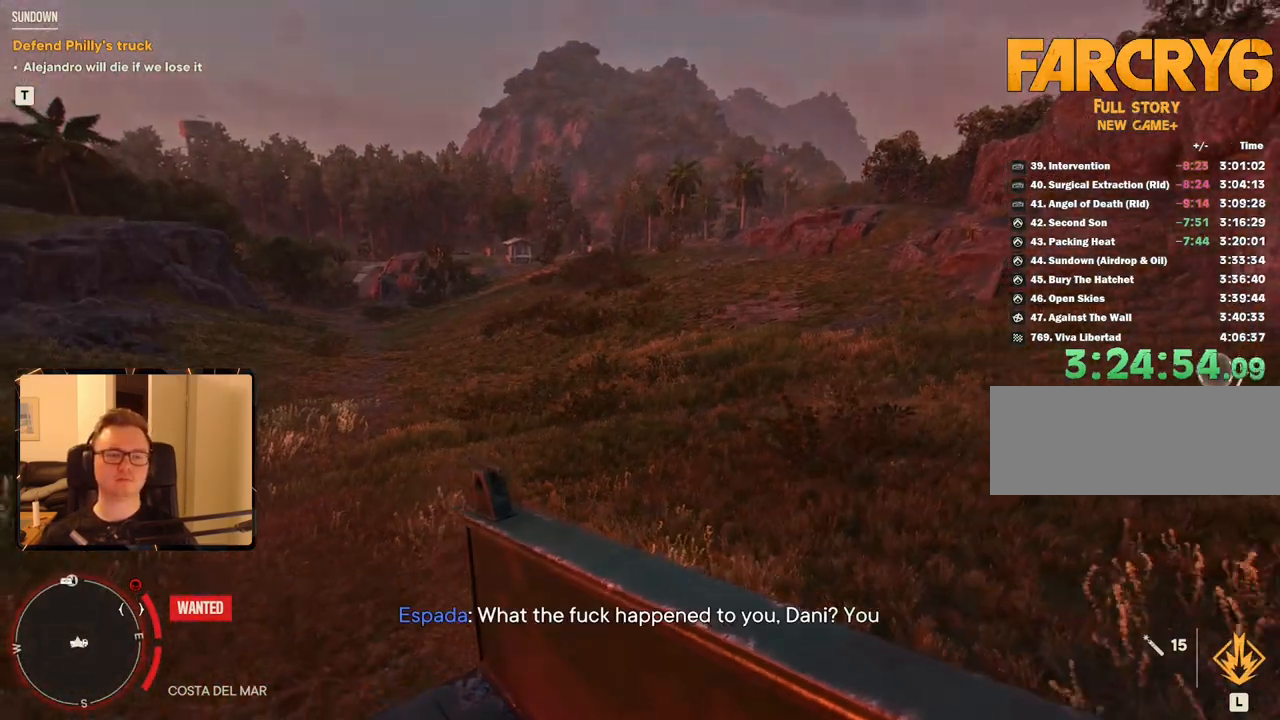
Gameplay with keyboard and mouse; each line is a JSON object with the keys and mouse buttons held at the frame after it. "events" lists presses ("down") and releases ("up") of "1", "2", "3", "4", "5", "6", "7", "8", "9", "a", "alt", "b", "c", "caps_lock", "ctrl", "d", "e", "escape", "f", "g", "h", "m", "n", "q", "r", "return", "s", "shift", "space", "t", "tab", "v", "w", "x", "y", "z", "mouse_left", "mouse_right", "mouse_mb4", "mouse_mb5", "mouse_wheel_up" and "mouse_wheel_down" between this image and that frame as [ms after this image, input, new state], when the widget could be followed in between. "mouse_left", "mouse_right", "mouse_mb4", "mouse_mb5", "mouse_wheel_up", "mouse_wheel_down" = the "left", "right", "mb4", "mb5", "wheel_up", "wheel_down" buttons of the "mouse" list. No other keys are recorded. Mouse movement is not recorded.
{"keys": ["1"], "mouse": [], "events": [[500, "1", "down"]]}
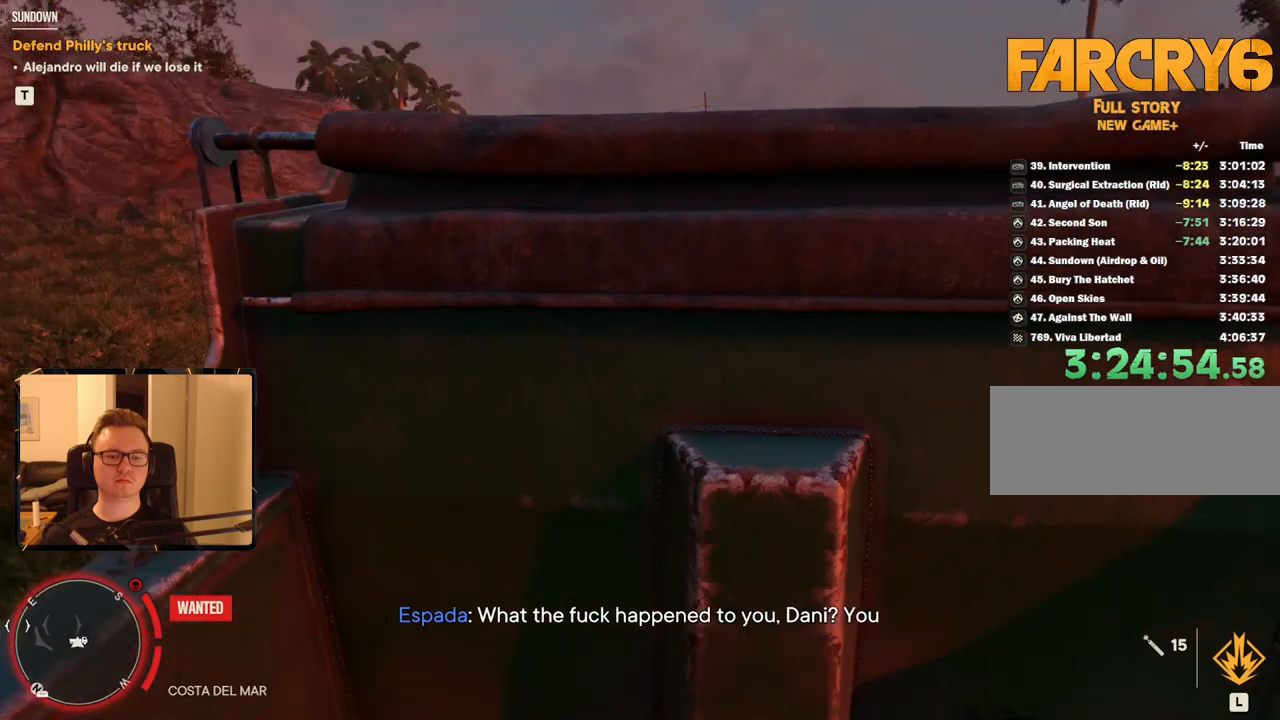
{"keys": [], "mouse": [], "events": [[100, "1", "up"]]}
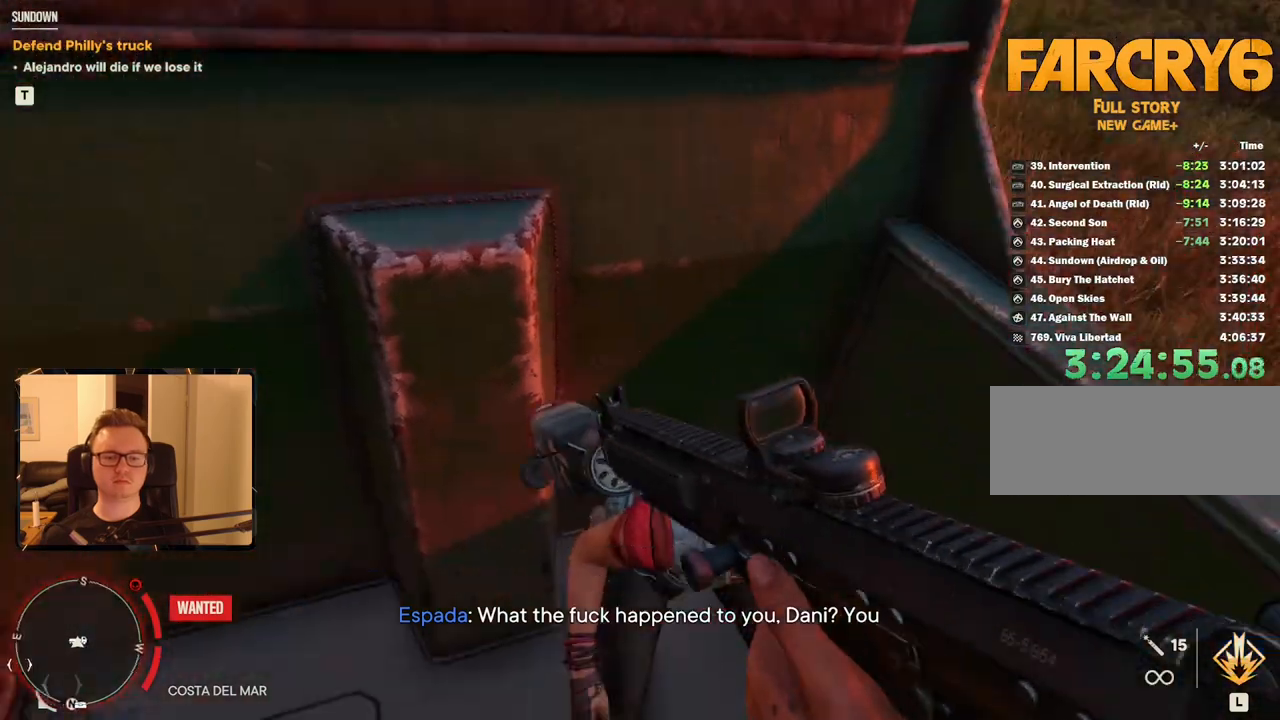
{"keys": [], "mouse": [], "events": []}
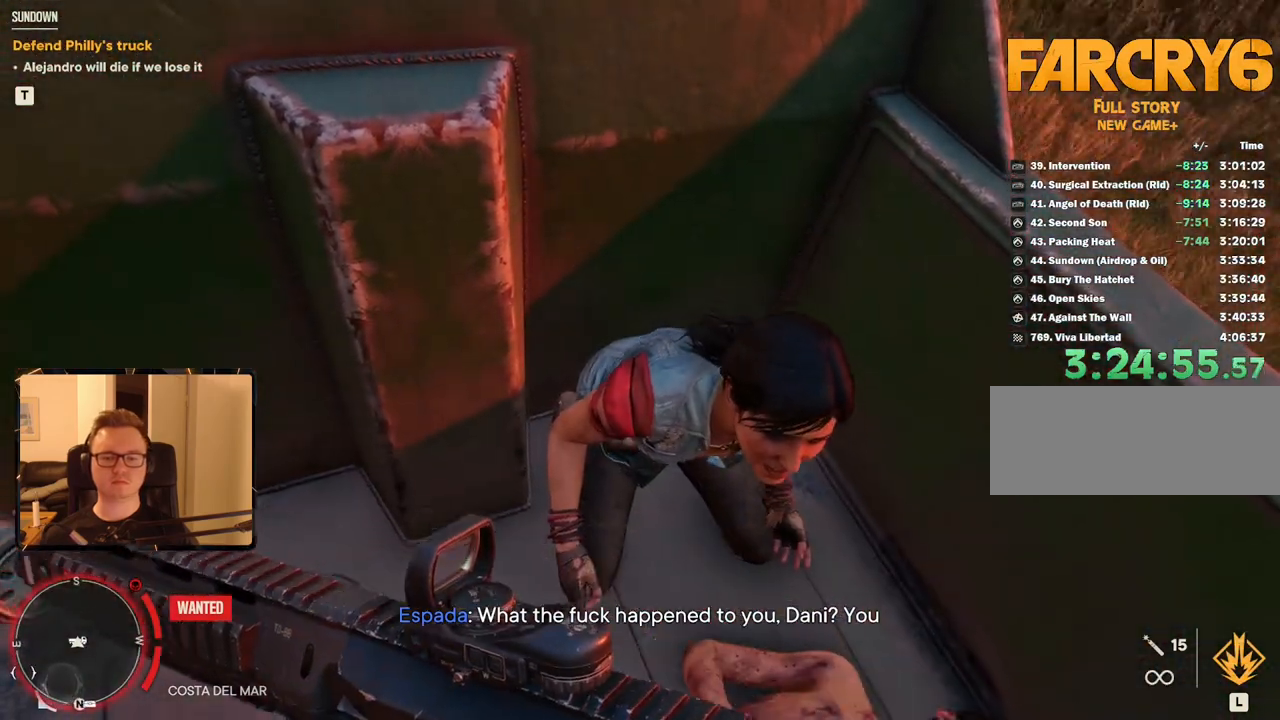
{"keys": [], "mouse": [], "events": []}
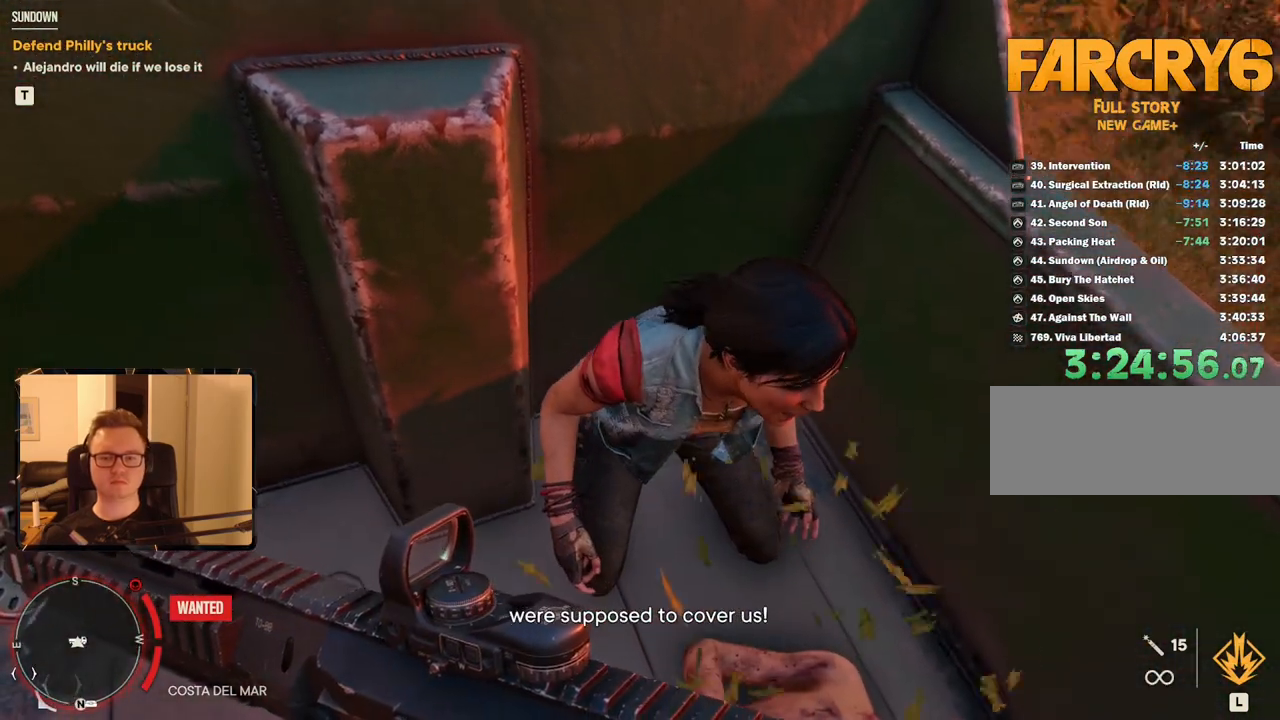
{"keys": [], "mouse": ["mb5"], "events": [[500, "mouse_mb5", "down"]]}
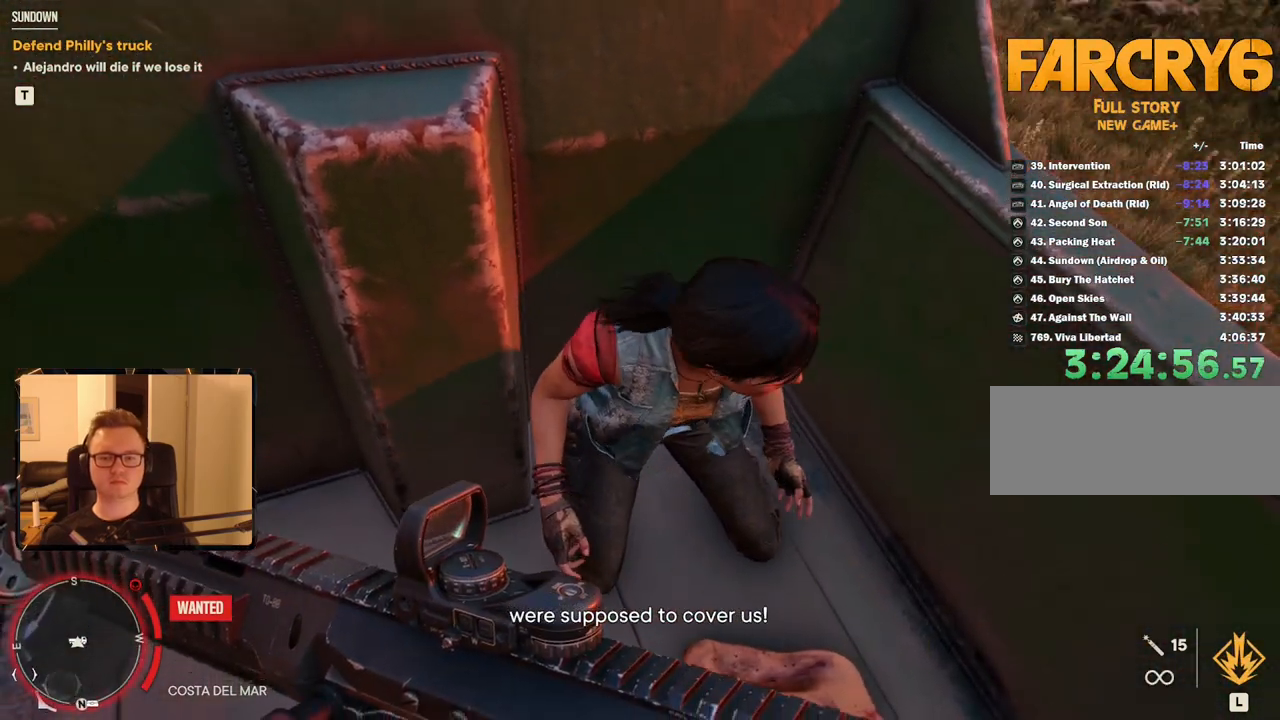
{"keys": [], "mouse": [], "events": [[183, "mouse_mb5", "up"]]}
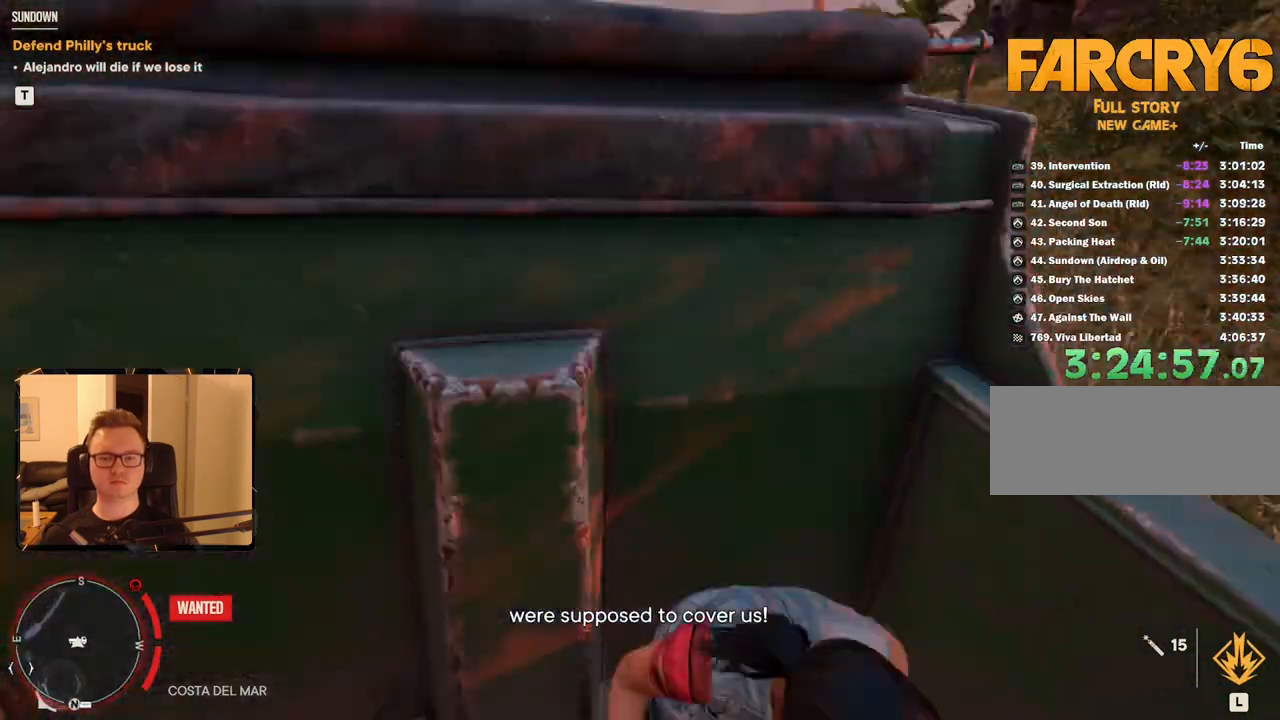
{"keys": ["d"], "mouse": [], "events": [[483, "d", "down"]]}
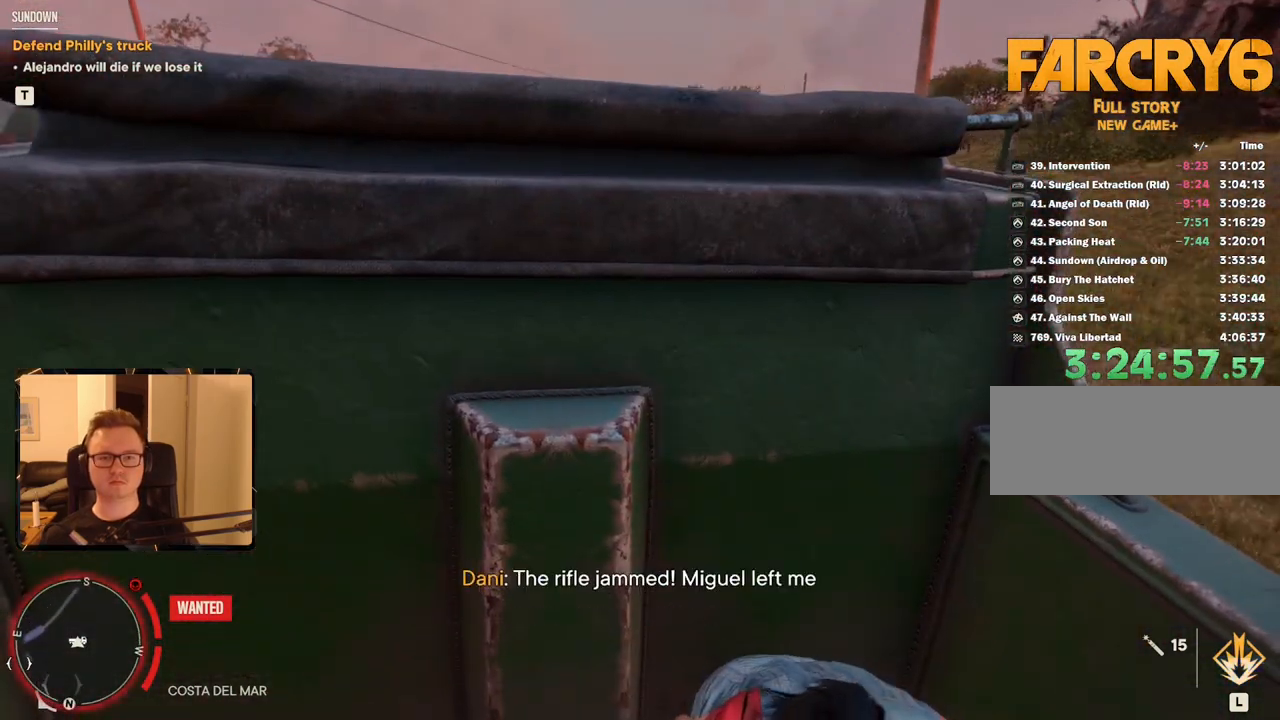
{"keys": [], "mouse": [], "events": [[117, "d", "up"]]}
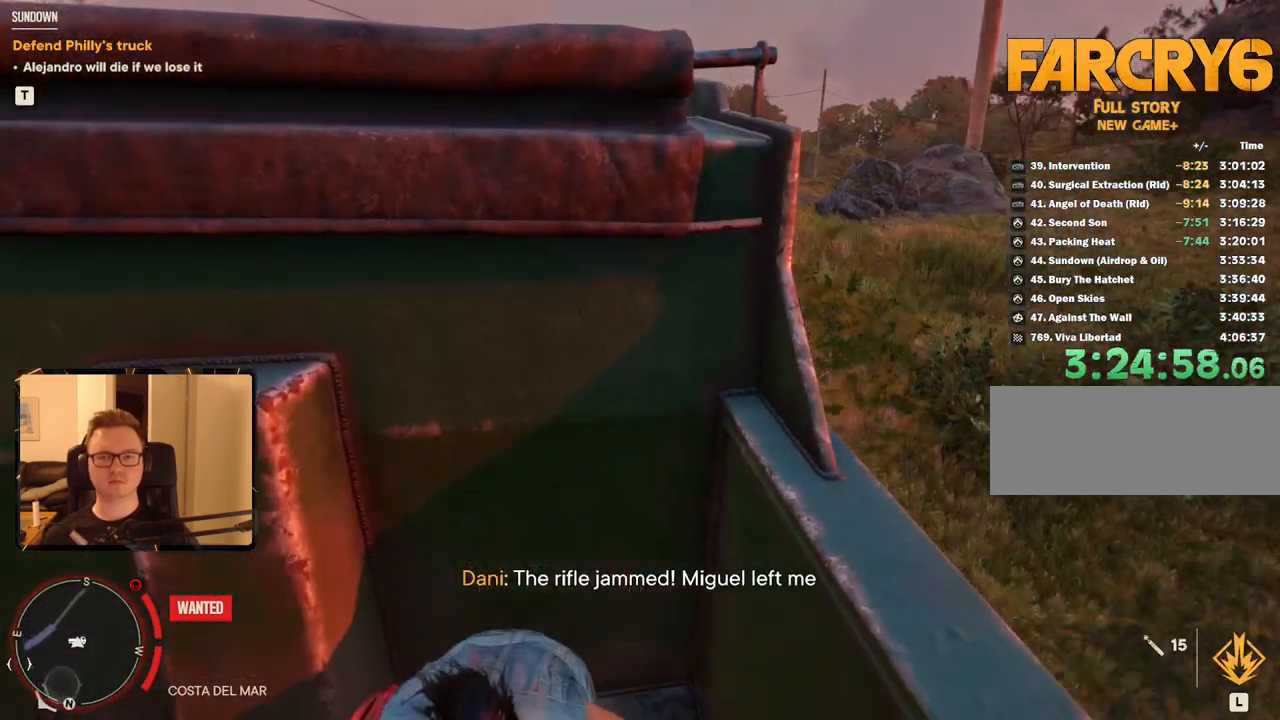
{"keys": [], "mouse": [], "events": []}
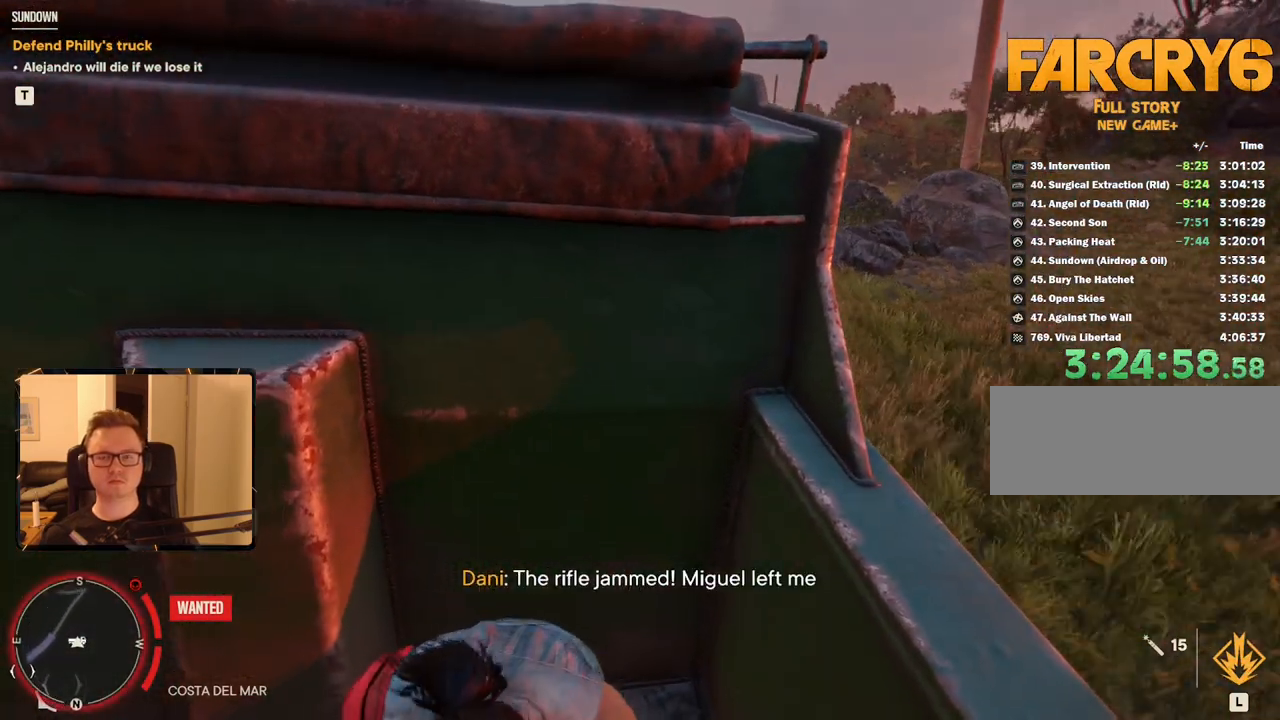
{"keys": [], "mouse": [], "events": []}
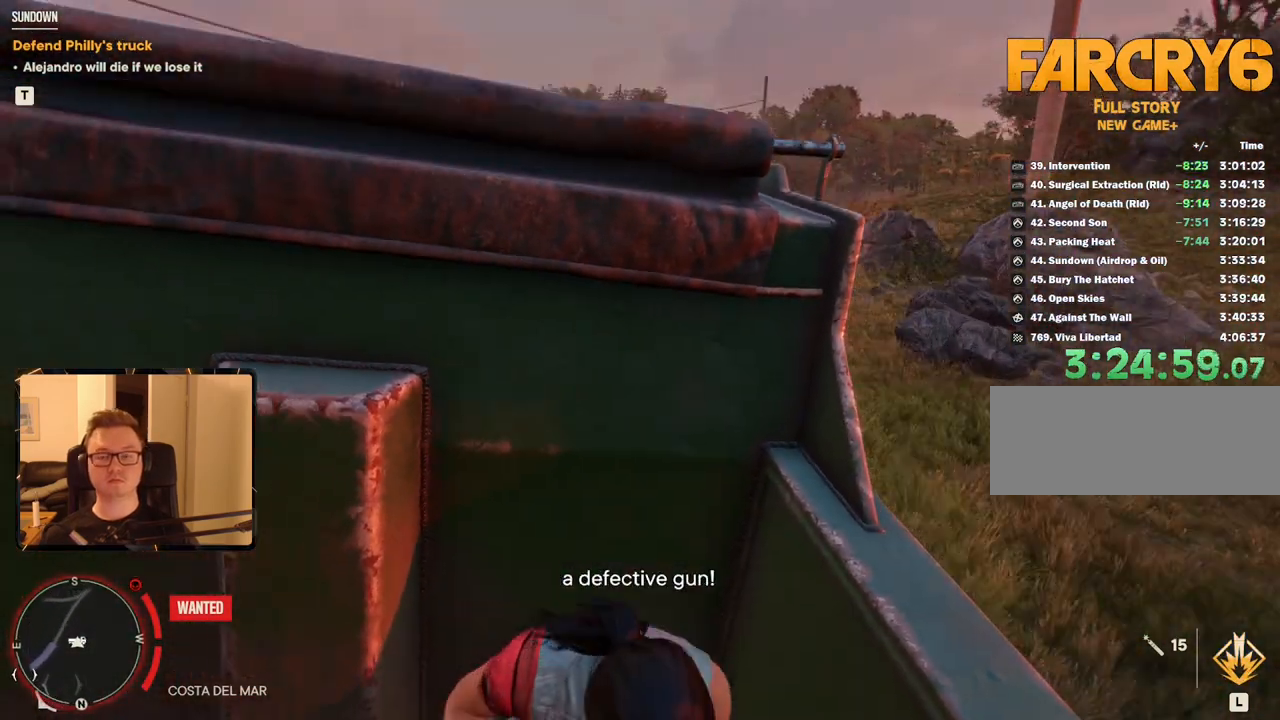
{"keys": [], "mouse": [], "events": []}
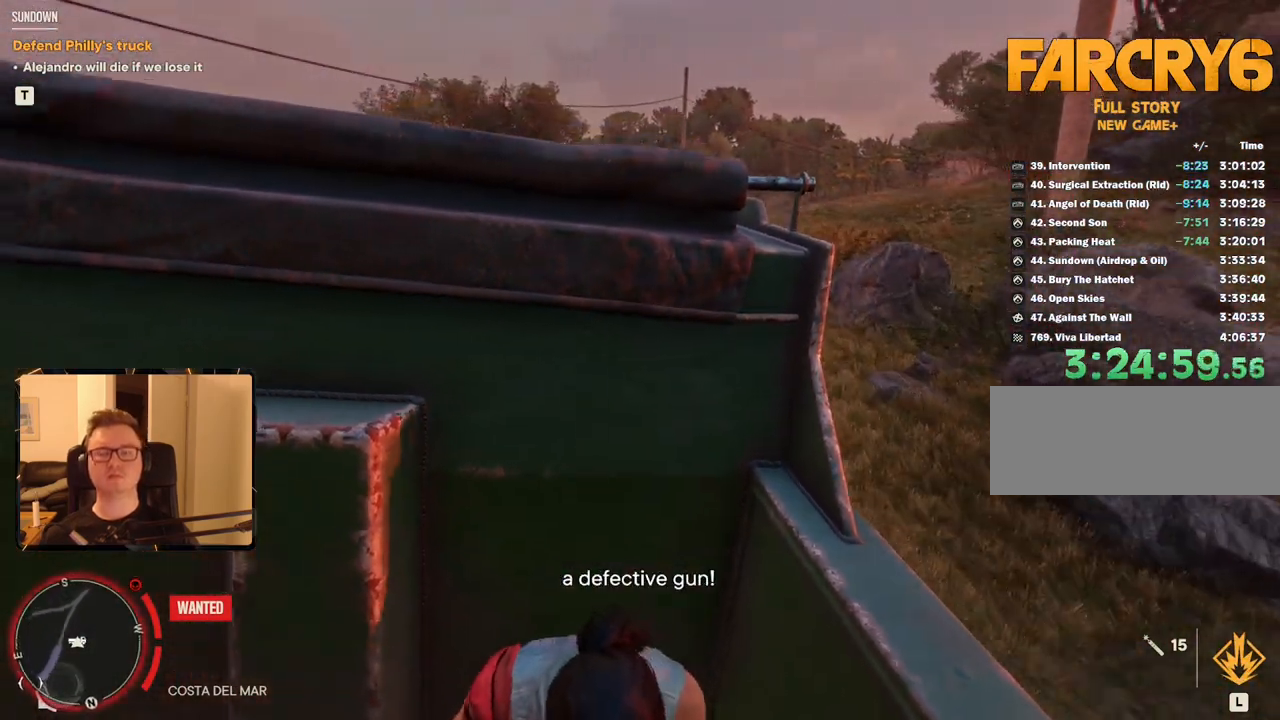
{"keys": [], "mouse": [], "events": [[17, "a", "down"], [17, "s", "down"], [100, "a", "up"], [100, "s", "up"]]}